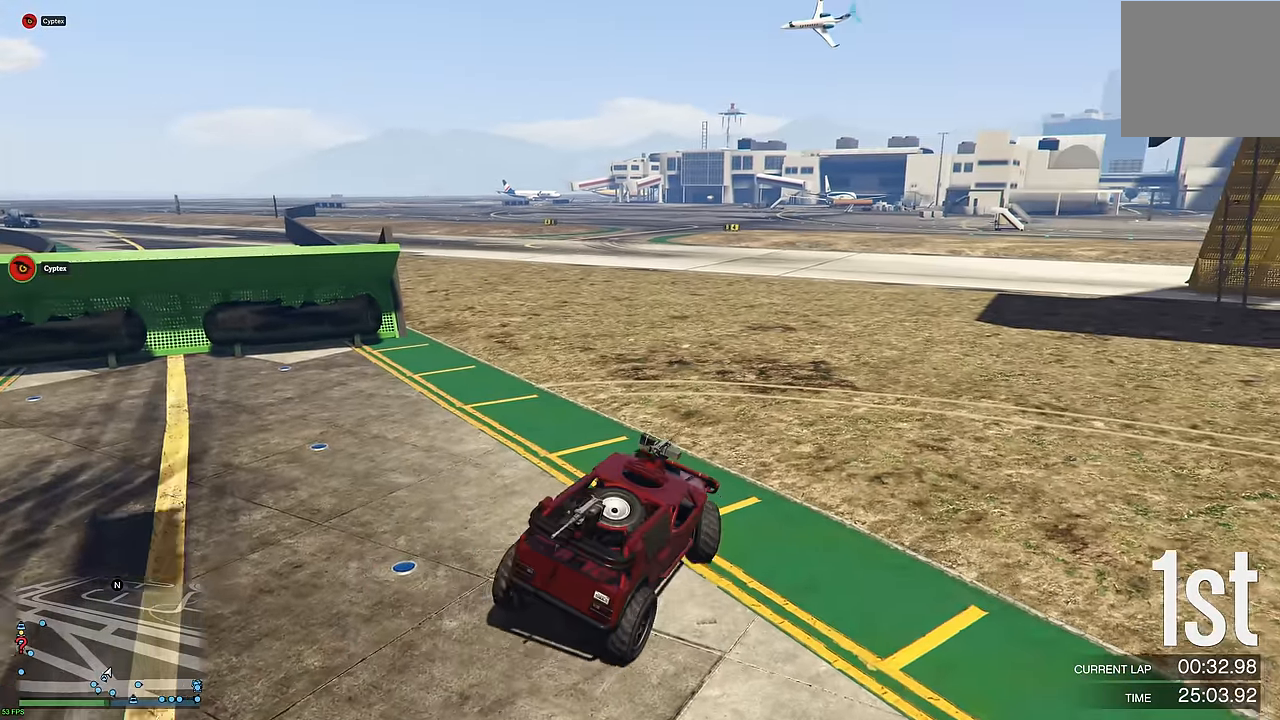
Gameplay with a controller (Xbox layout); each line is a JSON object with the inputs held at the frame after it. "events" lists button and stick changes between this image and that frame as [ms after this image, input, new state], when the widget could be followed in between.
{"buttons": ["R2"], "left_stick": "down-left", "right_stick": "center", "events": [[17, "R2", "down"], [267, "R2", "up"], [267, "left_stick", "down-left"], [334, "R2", "down"]]}
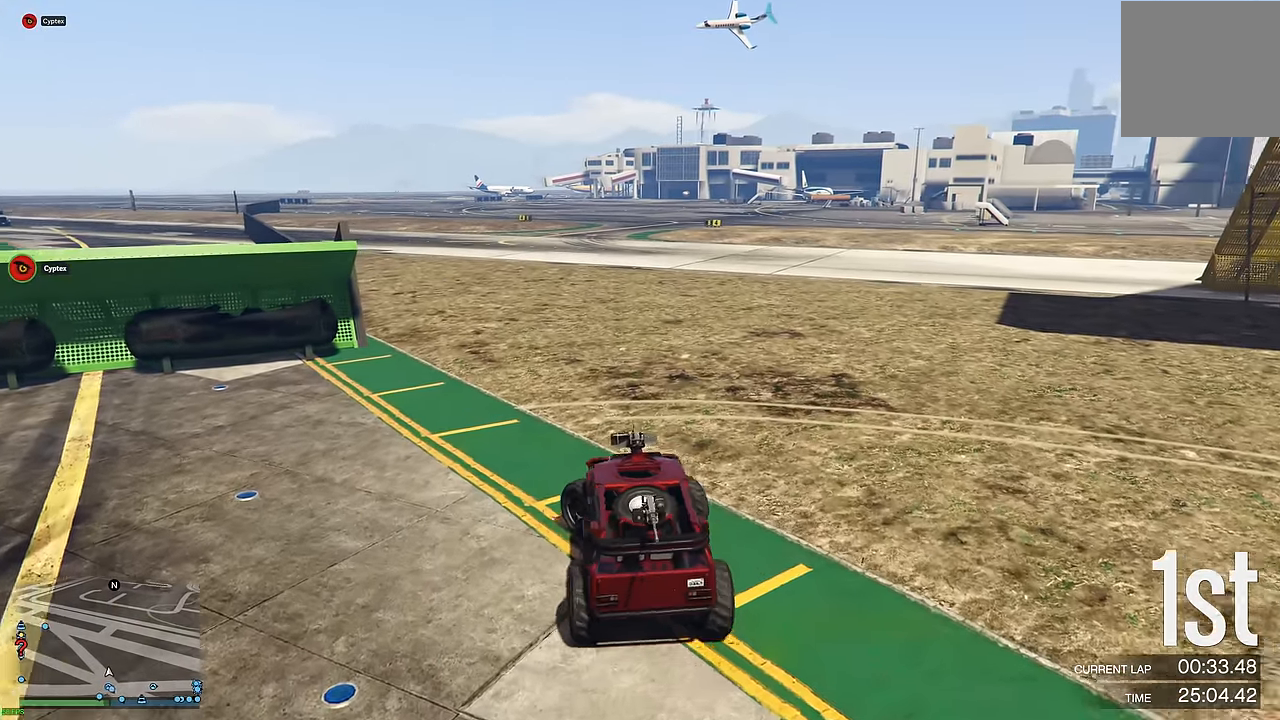
{"buttons": ["R2"], "left_stick": "down-left", "right_stick": "center", "events": []}
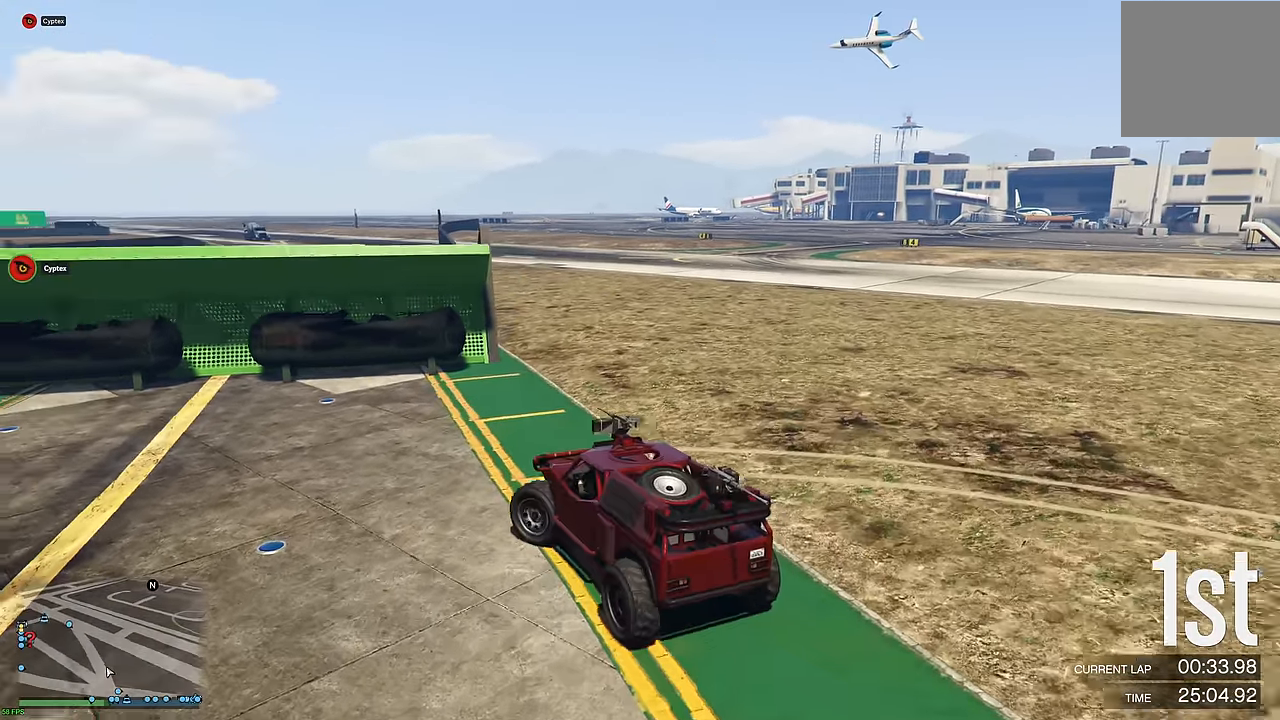
{"buttons": ["R2"], "left_stick": "center", "right_stick": "center", "events": [[234, "left_stick", "left"], [367, "left_stick", "center"]]}
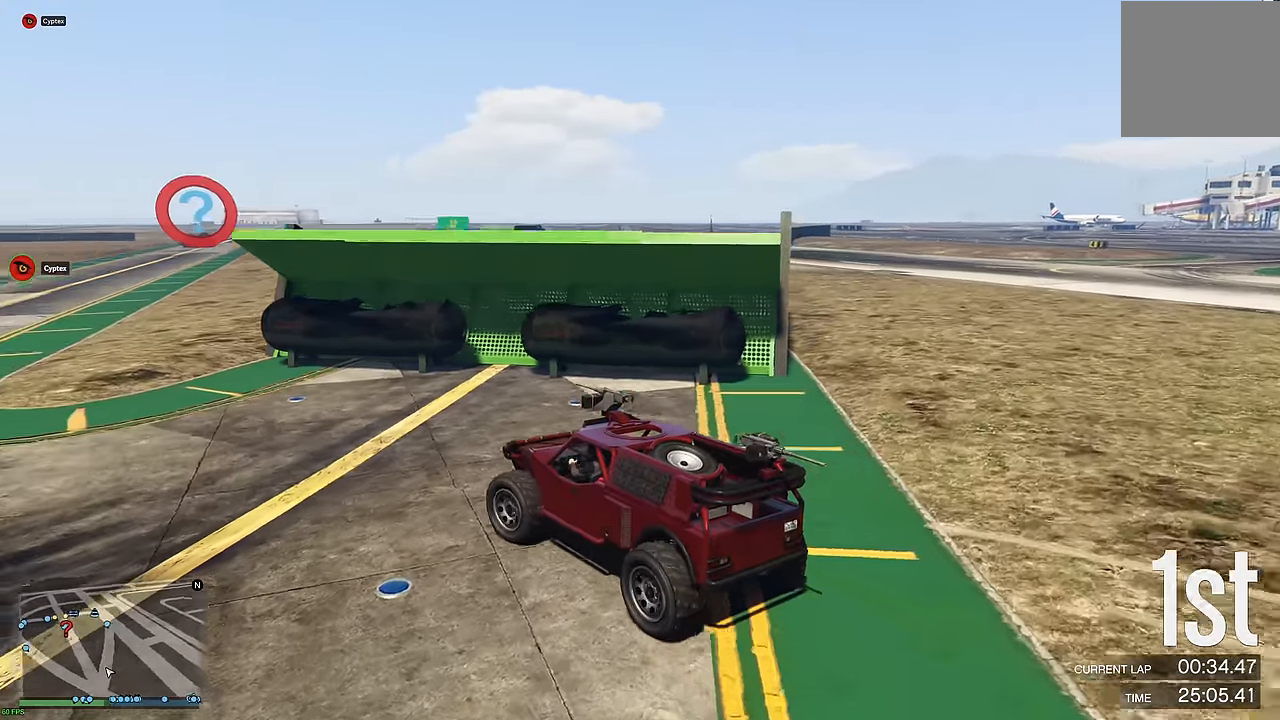
{"buttons": ["R2"], "left_stick": "center", "right_stick": "center", "events": []}
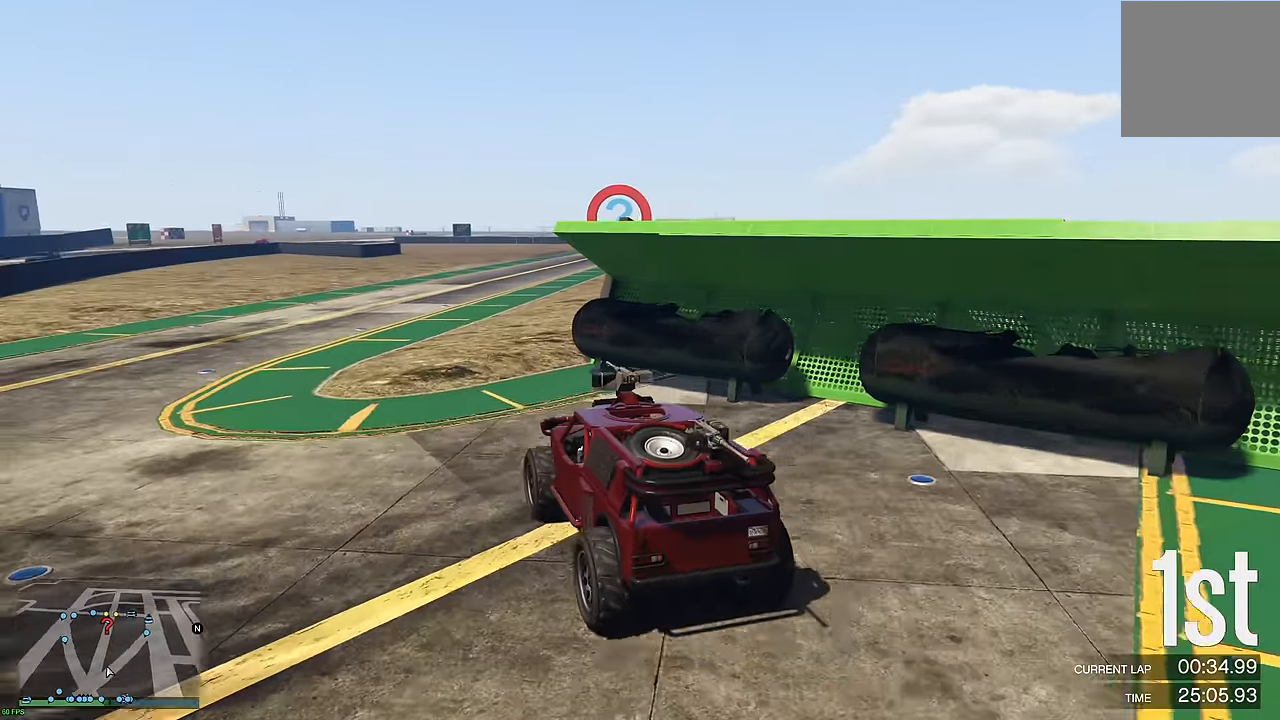
{"buttons": ["R2"], "left_stick": "center", "right_stick": "center", "events": [[200, "left_stick", "right"], [300, "left_stick", "center"]]}
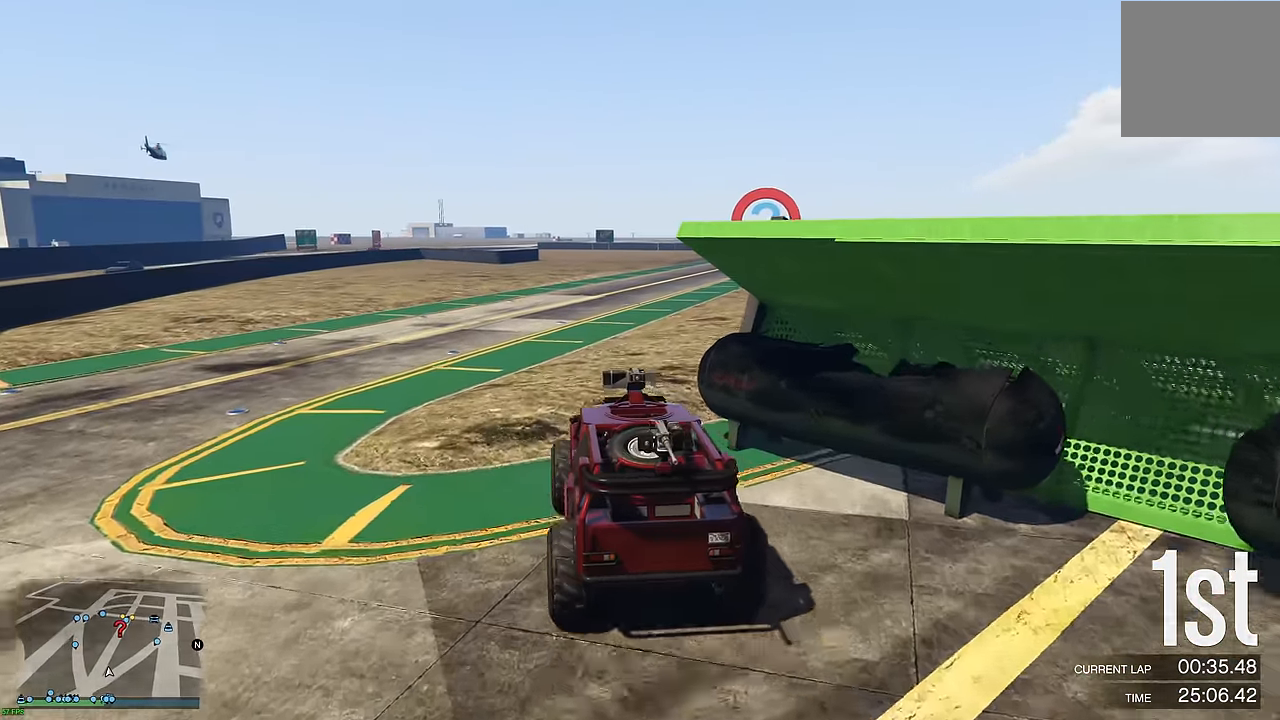
{"buttons": ["R2"], "left_stick": "center", "right_stick": "center", "events": [[317, "left_stick", "right"], [434, "left_stick", "center"]]}
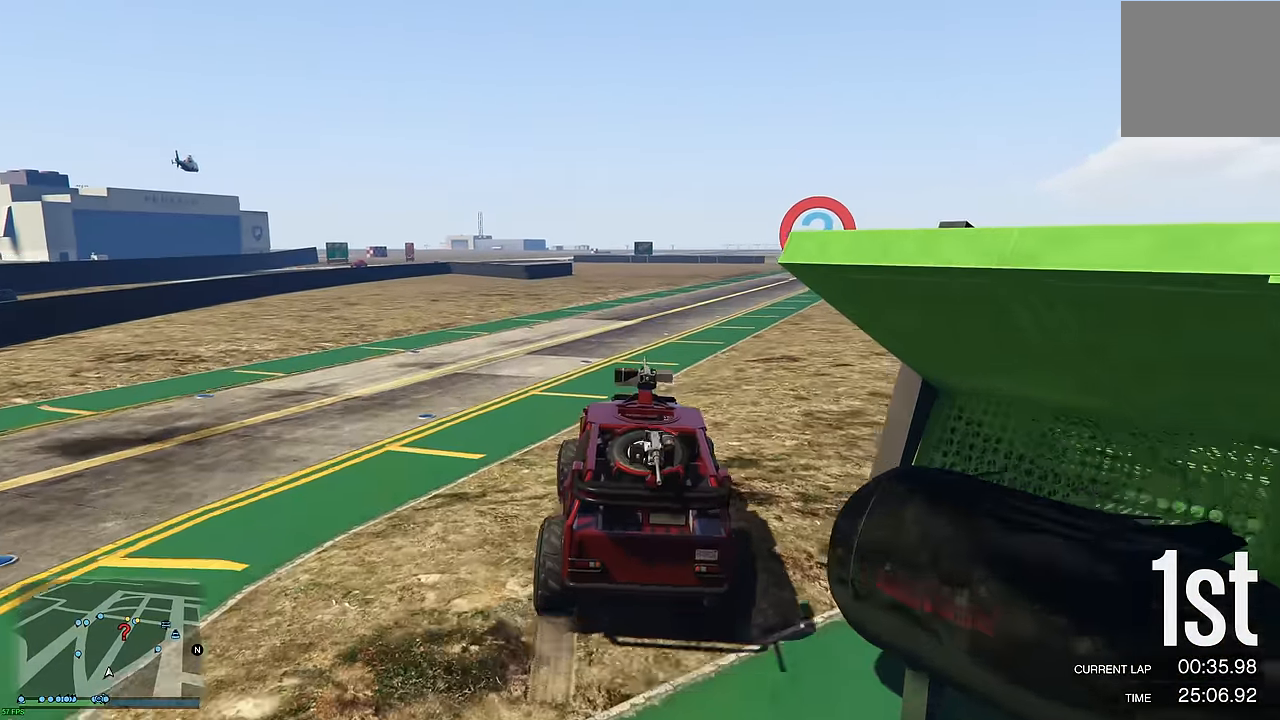
{"buttons": ["R2"], "left_stick": "up-right", "right_stick": "center", "events": [[184, "left_stick", "right"], [300, "left_stick", "center"], [467, "left_stick", "up-right"]]}
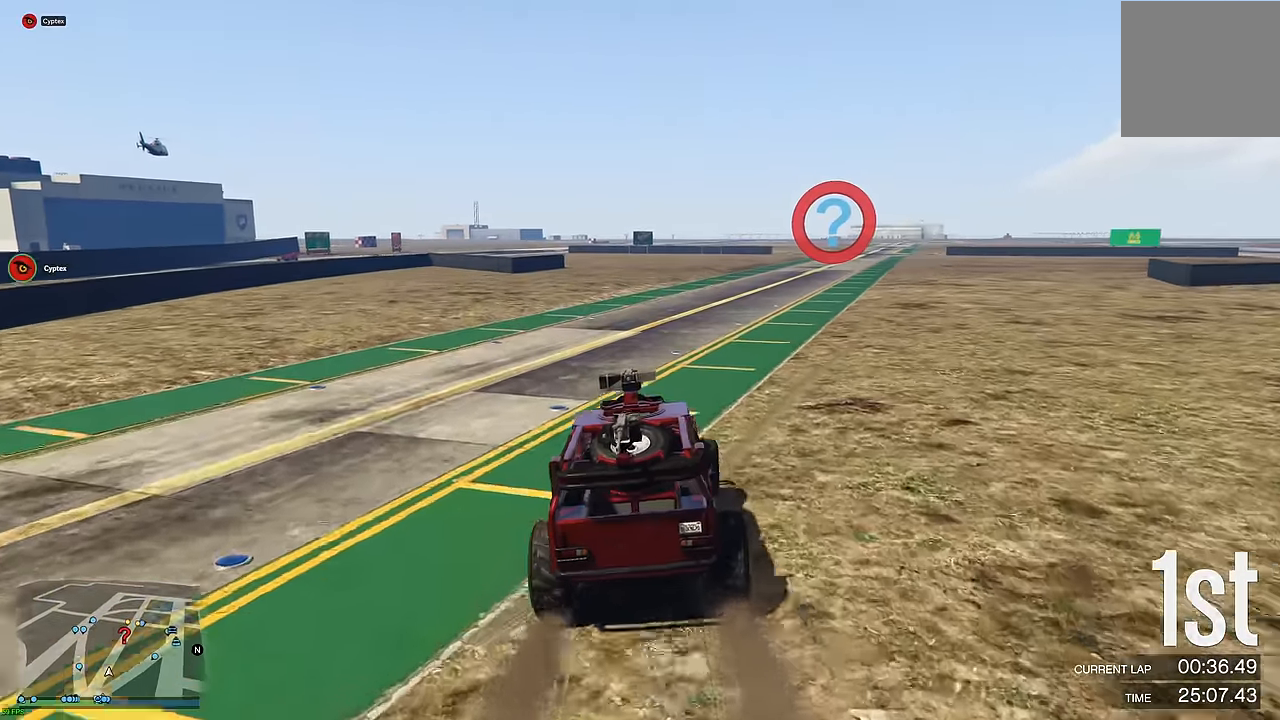
{"buttons": ["R2", "R3"], "left_stick": "right", "right_stick": "center", "events": [[100, "left_stick", "center"], [184, "left_stick", "right"], [300, "left_stick", "center"], [400, "R3", "down"], [434, "left_stick", "right"]]}
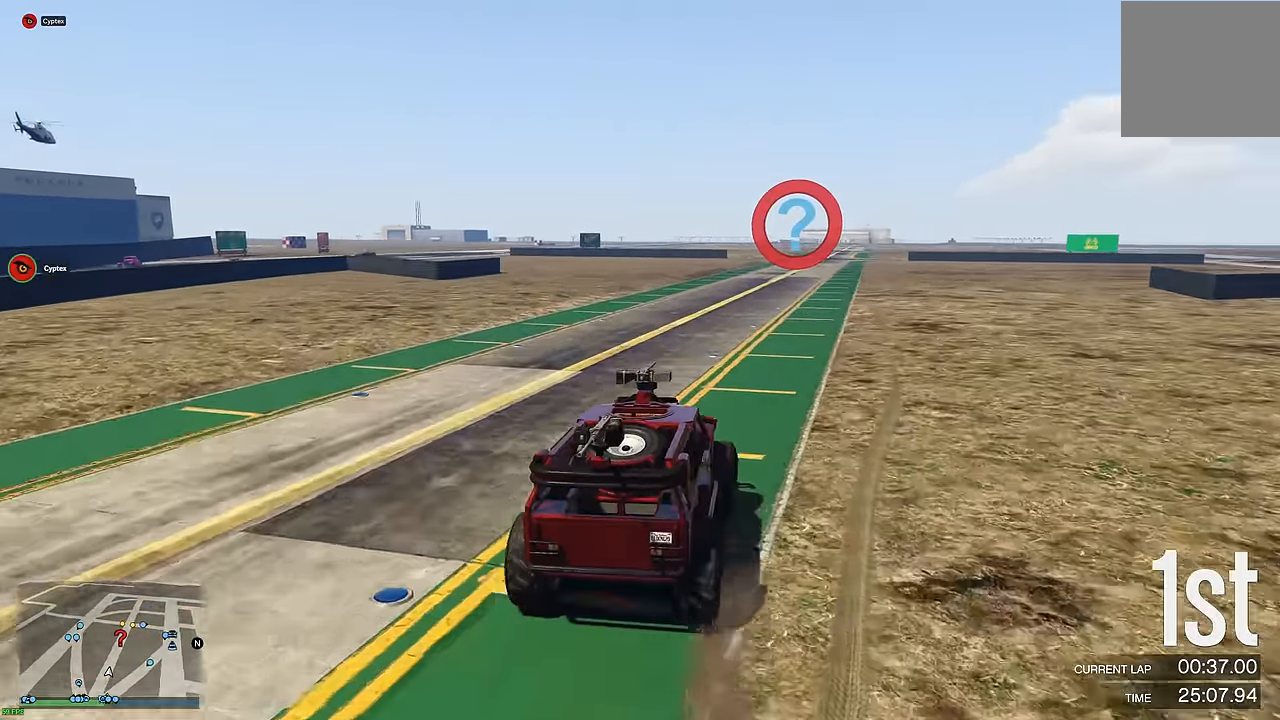
{"buttons": ["R2", "R3"], "left_stick": "center", "right_stick": "center", "events": [[34, "left_stick", "center"], [334, "left_stick", "left"], [417, "left_stick", "center"]]}
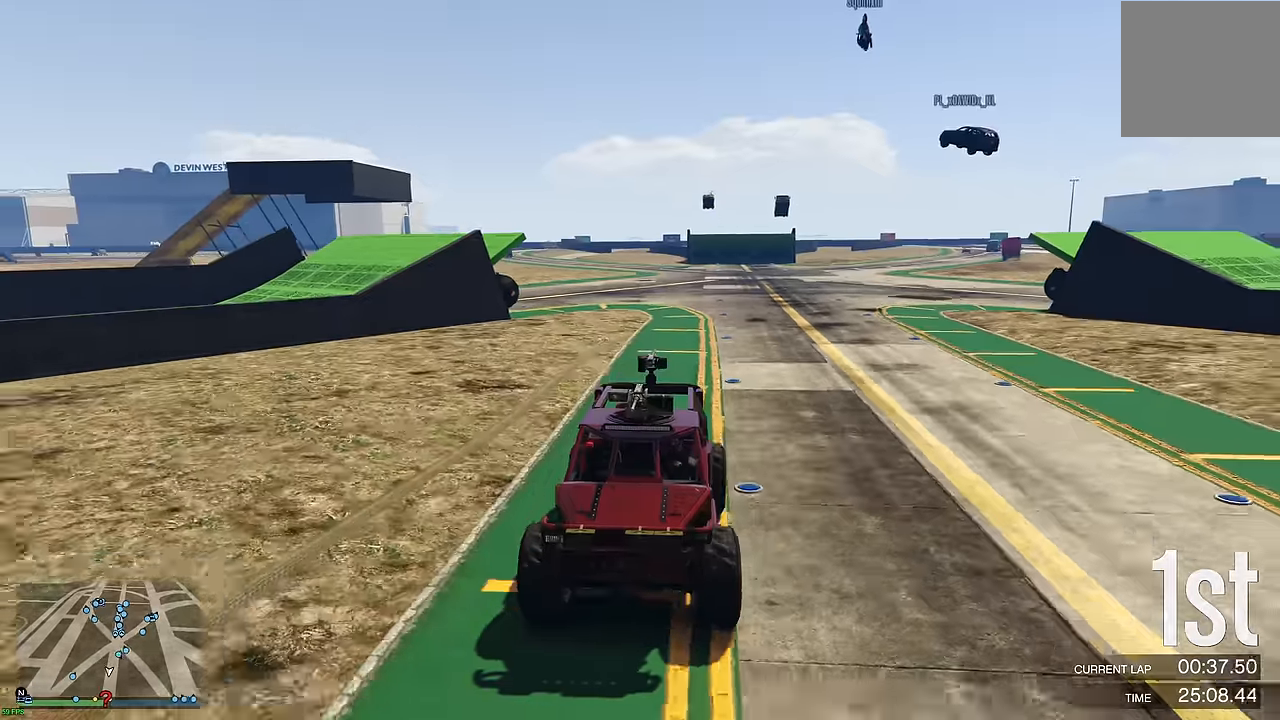
{"buttons": ["R2", "R3"], "left_stick": "center", "right_stick": "center", "events": [[300, "left_stick", "up-left"], [400, "left_stick", "center"]]}
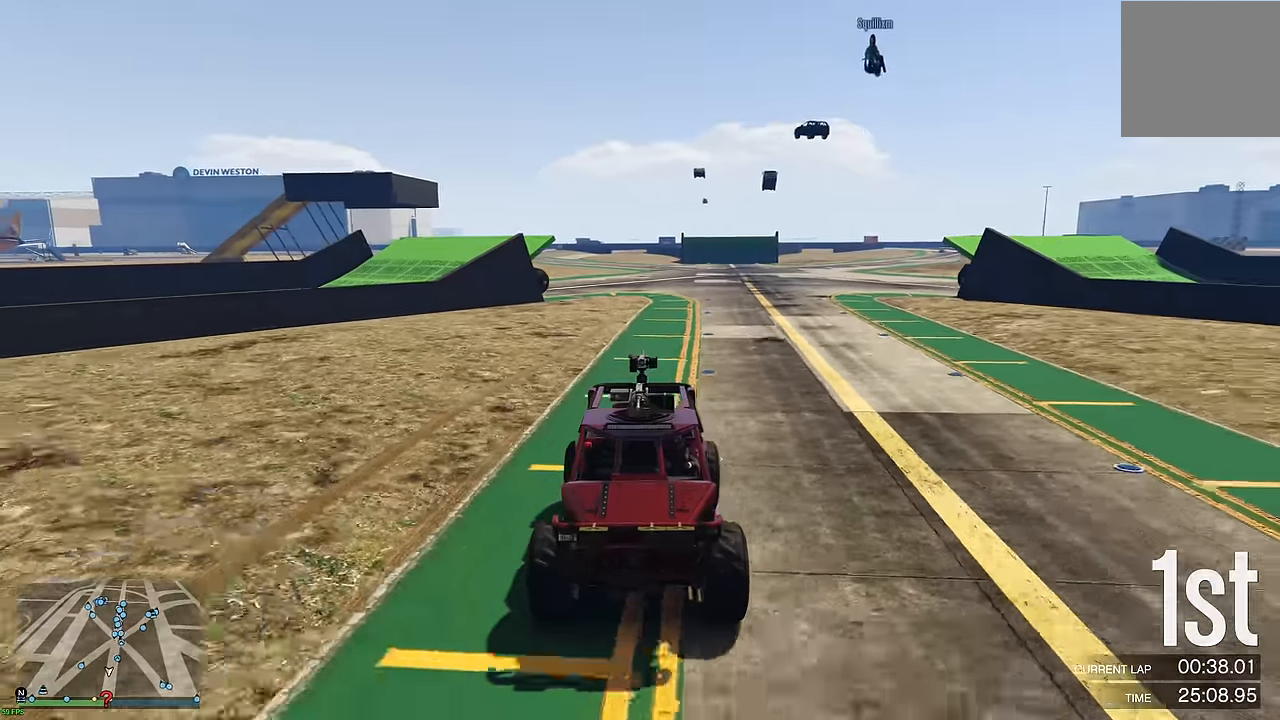
{"buttons": ["R2"], "left_stick": "center", "right_stick": "center", "events": [[84, "R3", "up"], [184, "left_stick", "left"], [267, "left_stick", "center"]]}
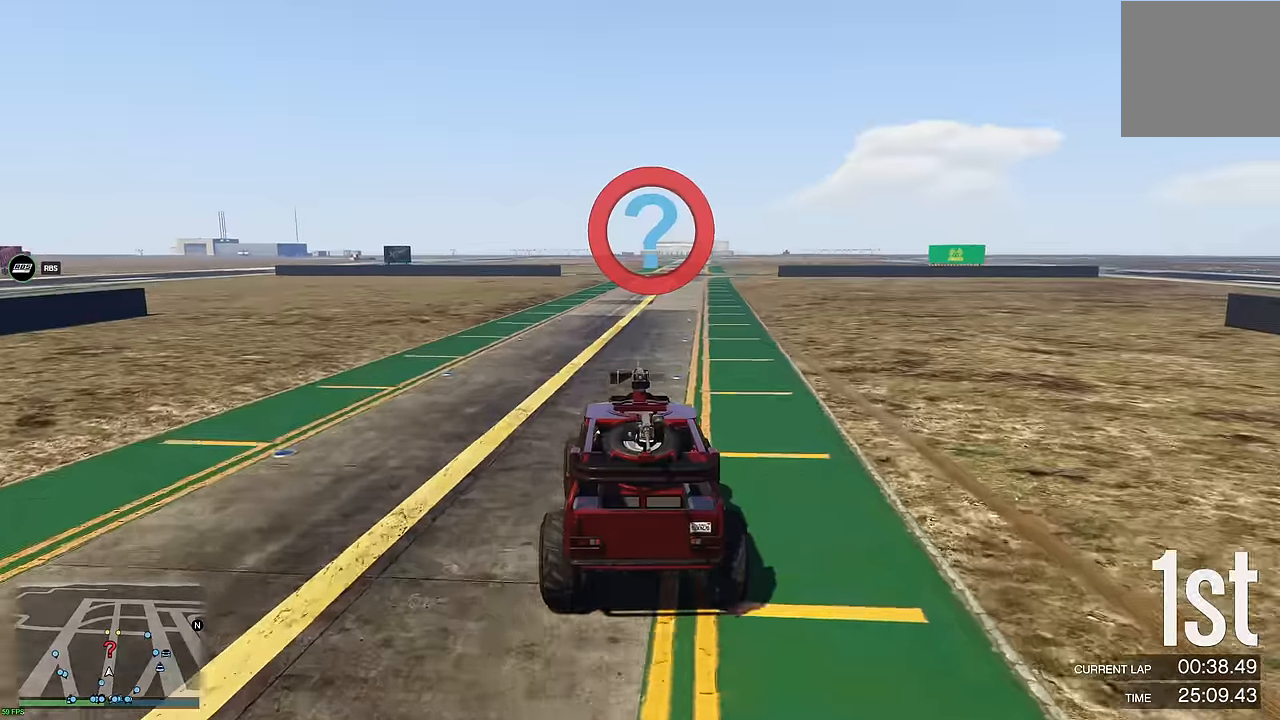
{"buttons": ["R2"], "left_stick": "center", "right_stick": "center", "events": [[334, "left_stick", "right"], [417, "left_stick", "center"]]}
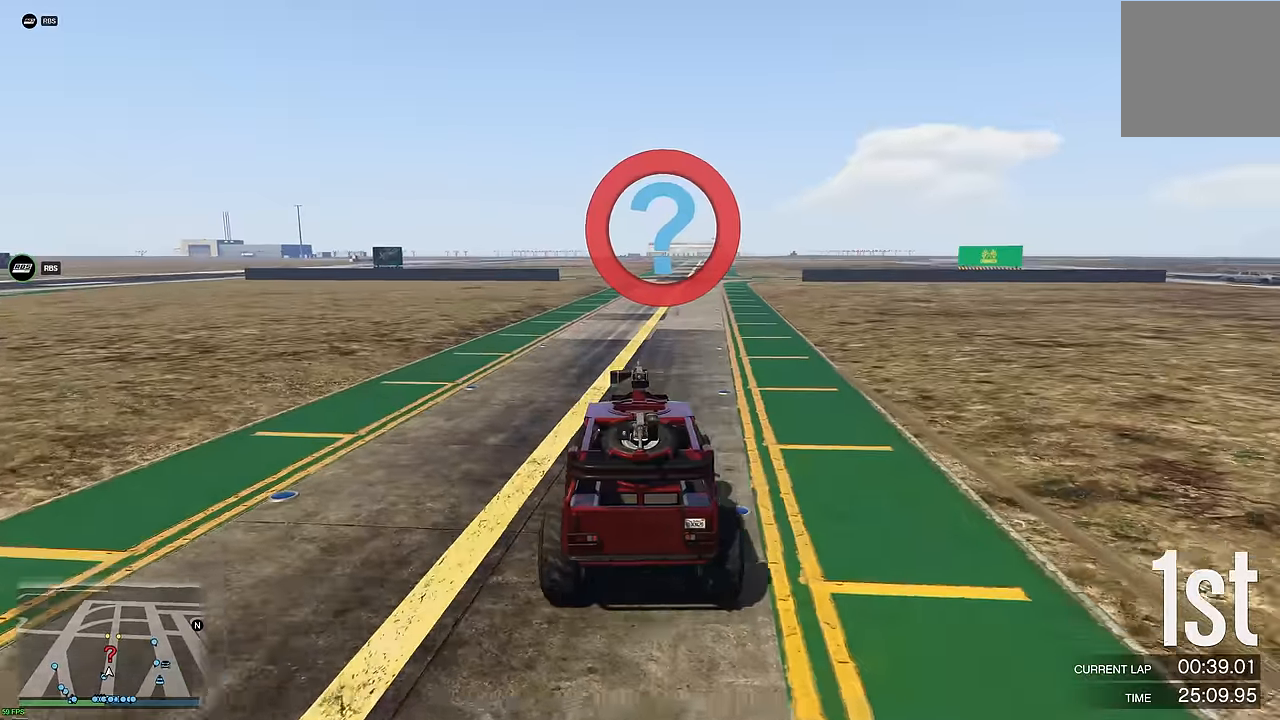
{"buttons": ["R2"], "left_stick": "center", "right_stick": "center", "events": []}
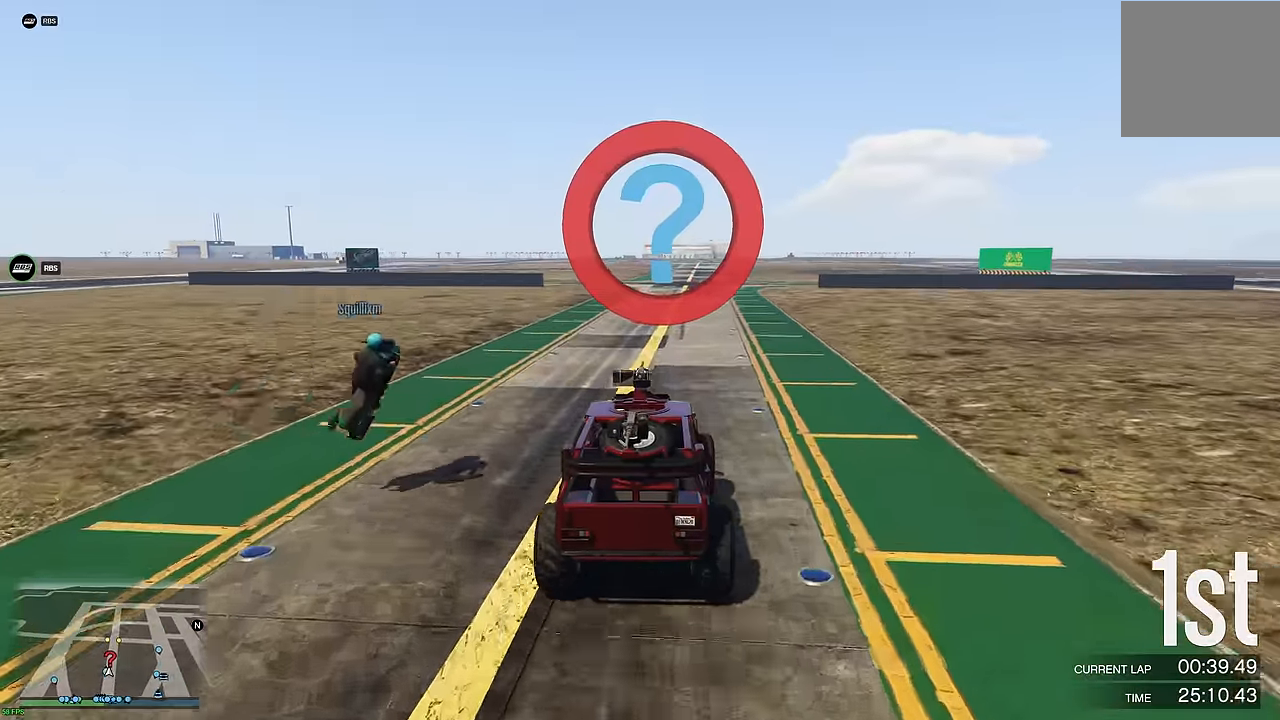
{"buttons": ["R2"], "left_stick": "center", "right_stick": "center", "events": [[67, "left_stick", "right"], [134, "left_stick", "center"]]}
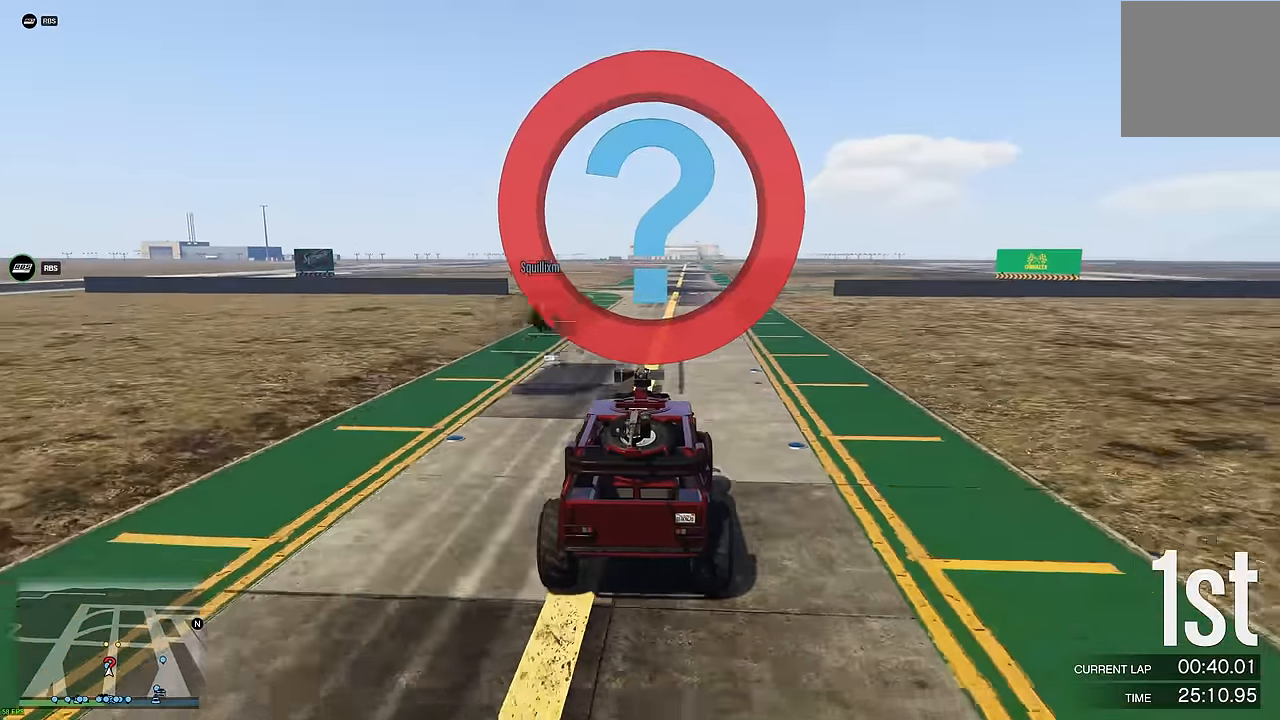
{"buttons": ["R2"], "left_stick": "center", "right_stick": "center", "events": [[384, "left_stick", "right"], [467, "left_stick", "center"]]}
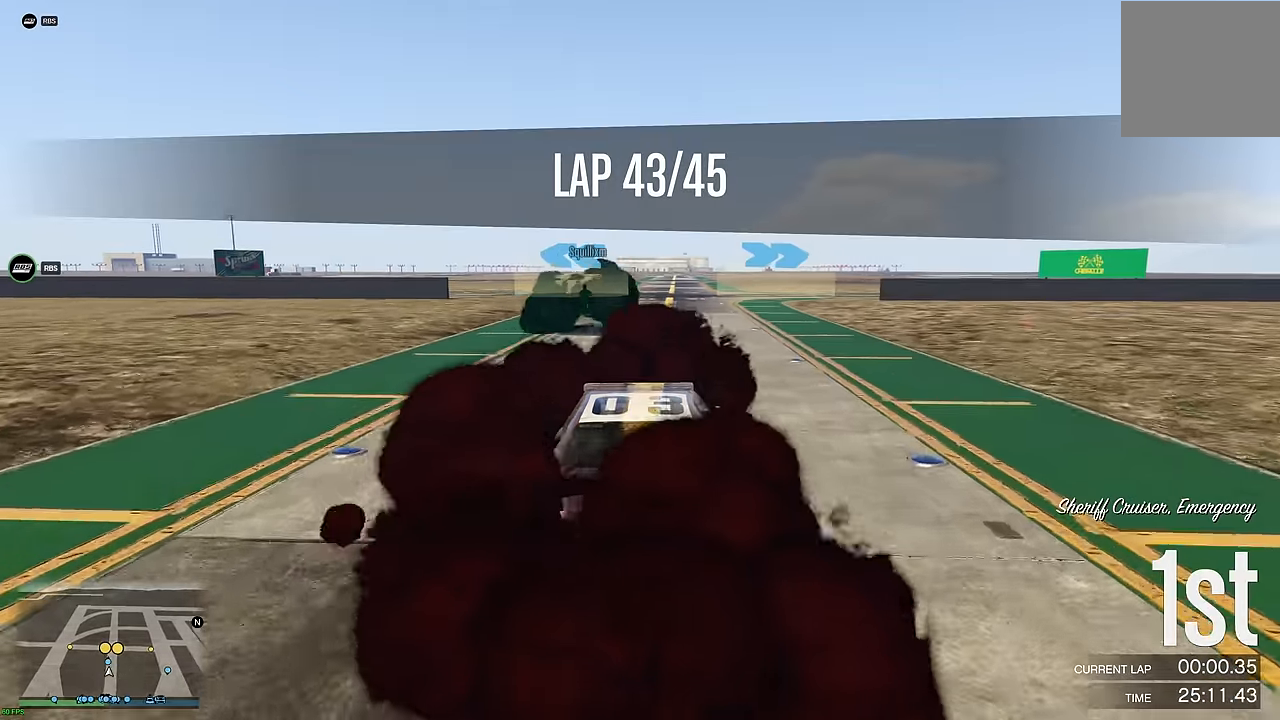
{"buttons": ["R2"], "left_stick": "up", "right_stick": "center", "events": [[367, "L3", "down"], [434, "left_stick", "up"], [467, "L3", "up"]]}
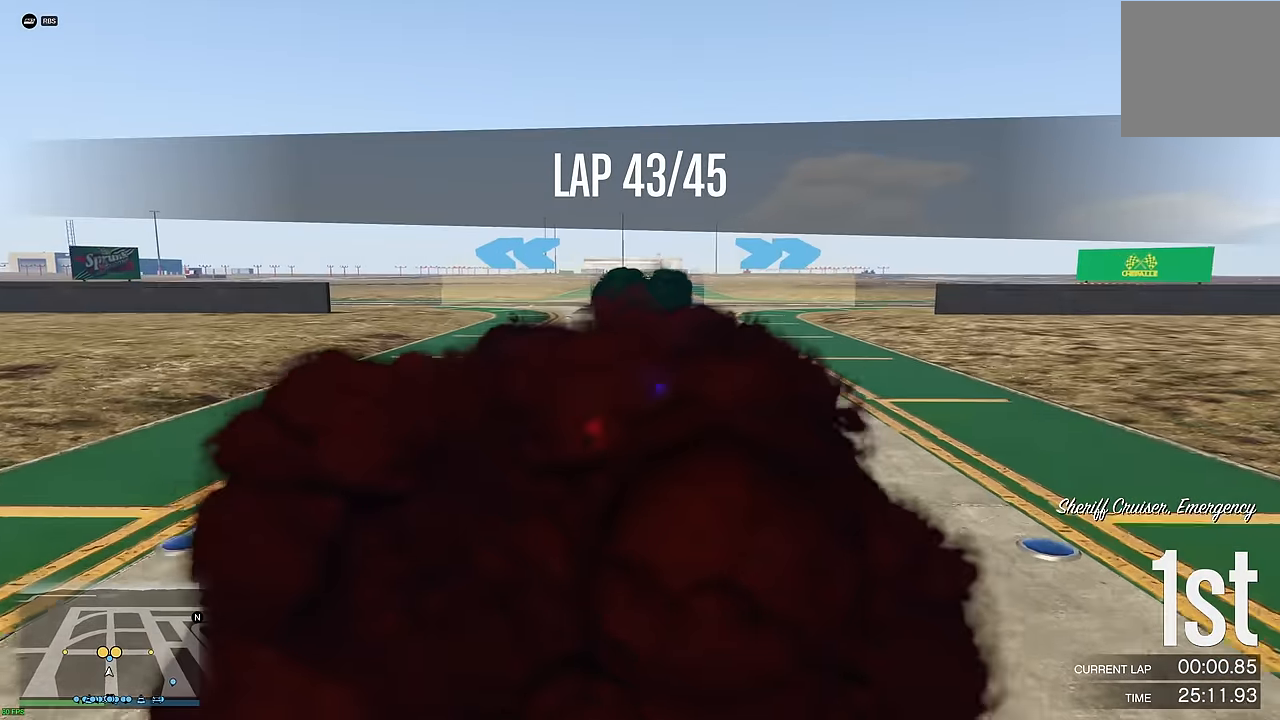
{"buttons": ["R2"], "left_stick": "center", "right_stick": "center", "events": [[34, "left_stick", "right"], [200, "left_stick", "center"]]}
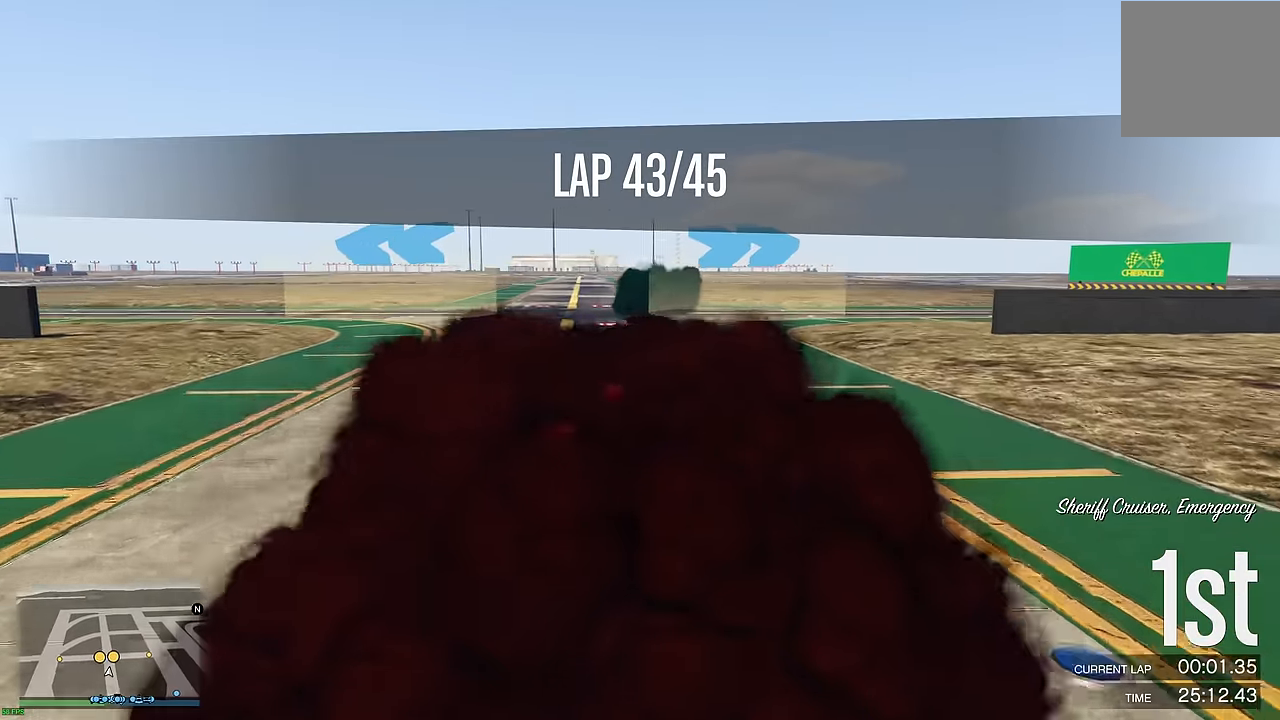
{"buttons": ["R2"], "left_stick": "right", "right_stick": "center", "events": [[34, "left_stick", "right"], [150, "left_stick", "center"], [217, "left_stick", "right"], [317, "left_stick", "center"], [384, "left_stick", "right"]]}
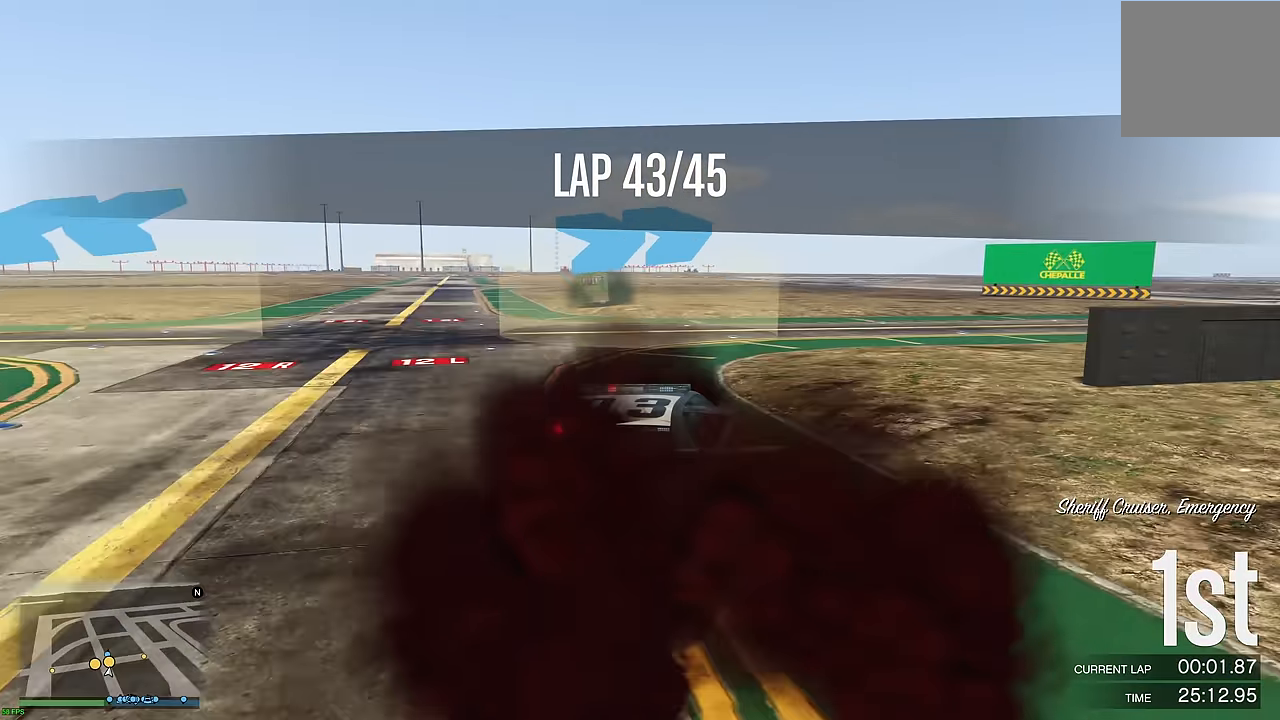
{"buttons": ["R2"], "left_stick": "right", "right_stick": "center", "events": [[34, "R2", "up"], [34, "left_stick", "center"], [84, "left_stick", "right"], [200, "left_stick", "center"], [267, "left_stick", "right"], [317, "R2", "down"], [400, "left_stick", "center"], [450, "left_stick", "right"]]}
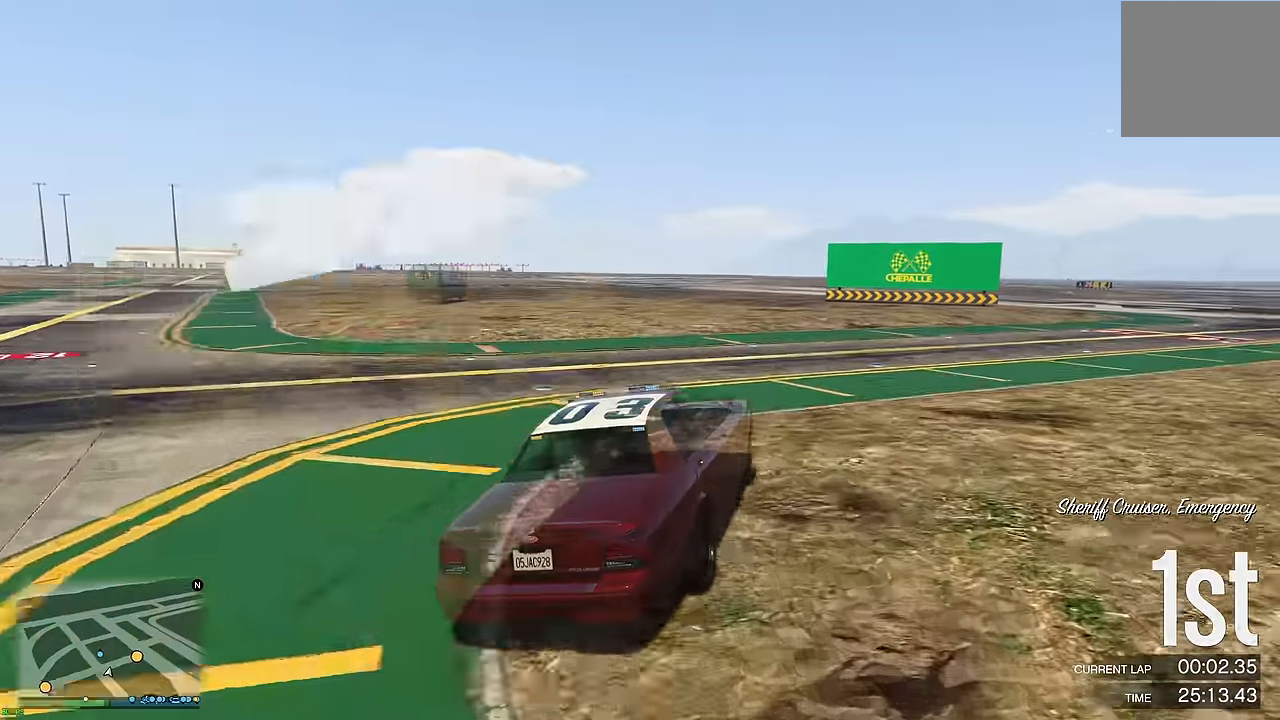
{"buttons": ["R2"], "left_stick": "center", "right_stick": "center", "events": [[50, "left_stick", "center"], [134, "left_stick", "right"], [250, "left_stick", "center"], [300, "left_stick", "right"], [484, "left_stick", "center"]]}
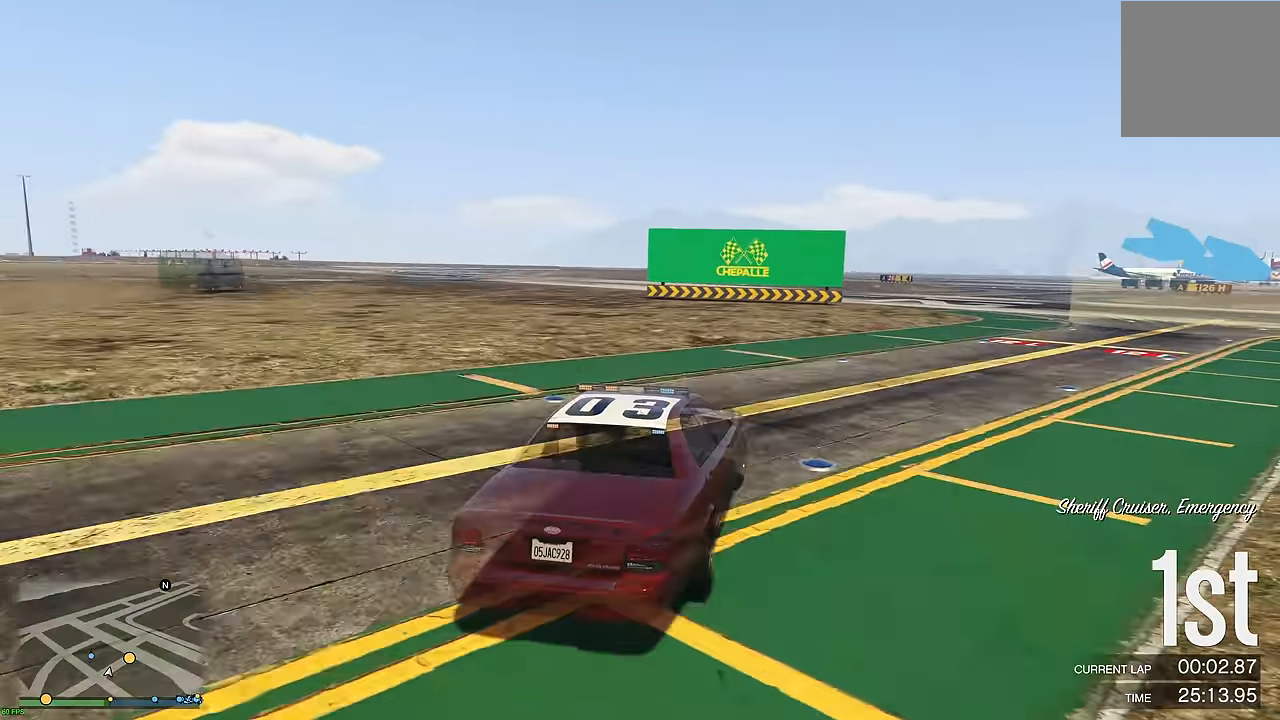
{"buttons": ["R2"], "left_stick": "right", "right_stick": "center", "events": [[50, "left_stick", "right"], [167, "left_stick", "center"], [250, "left_stick", "right"]]}
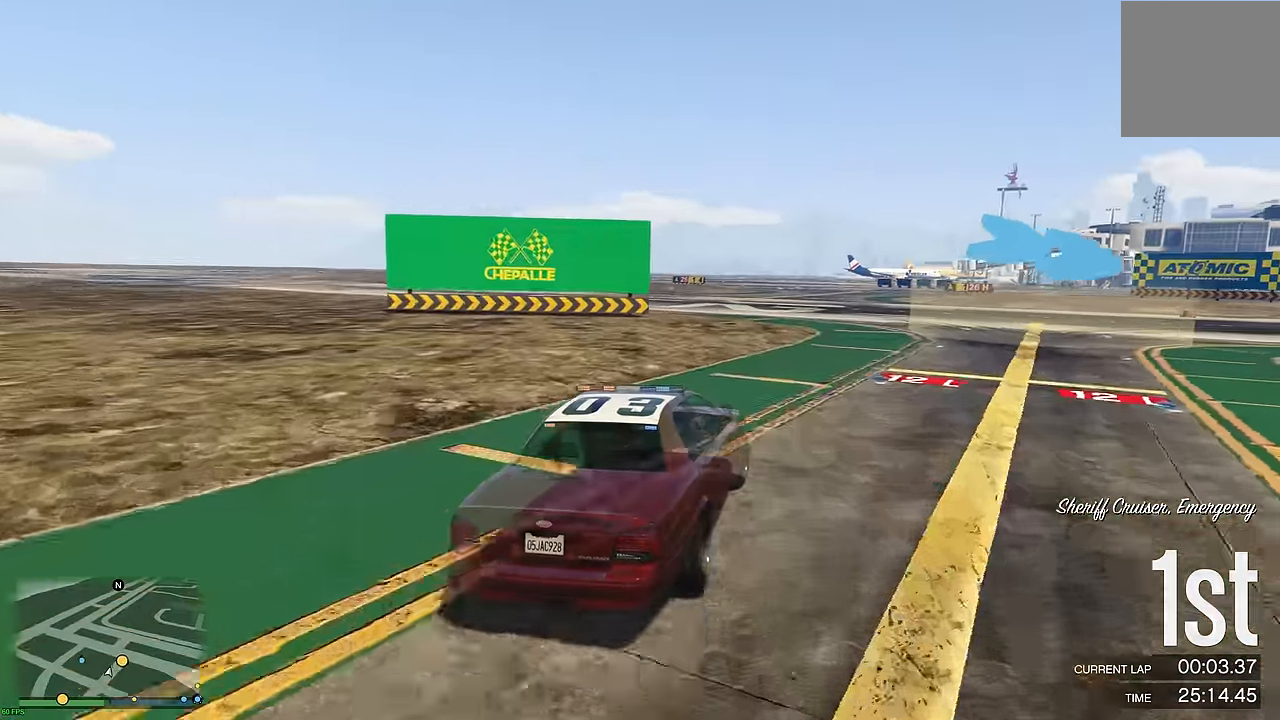
{"buttons": ["R2"], "left_stick": "right", "right_stick": "center", "events": [[100, "left_stick", "center"], [150, "left_stick", "right"]]}
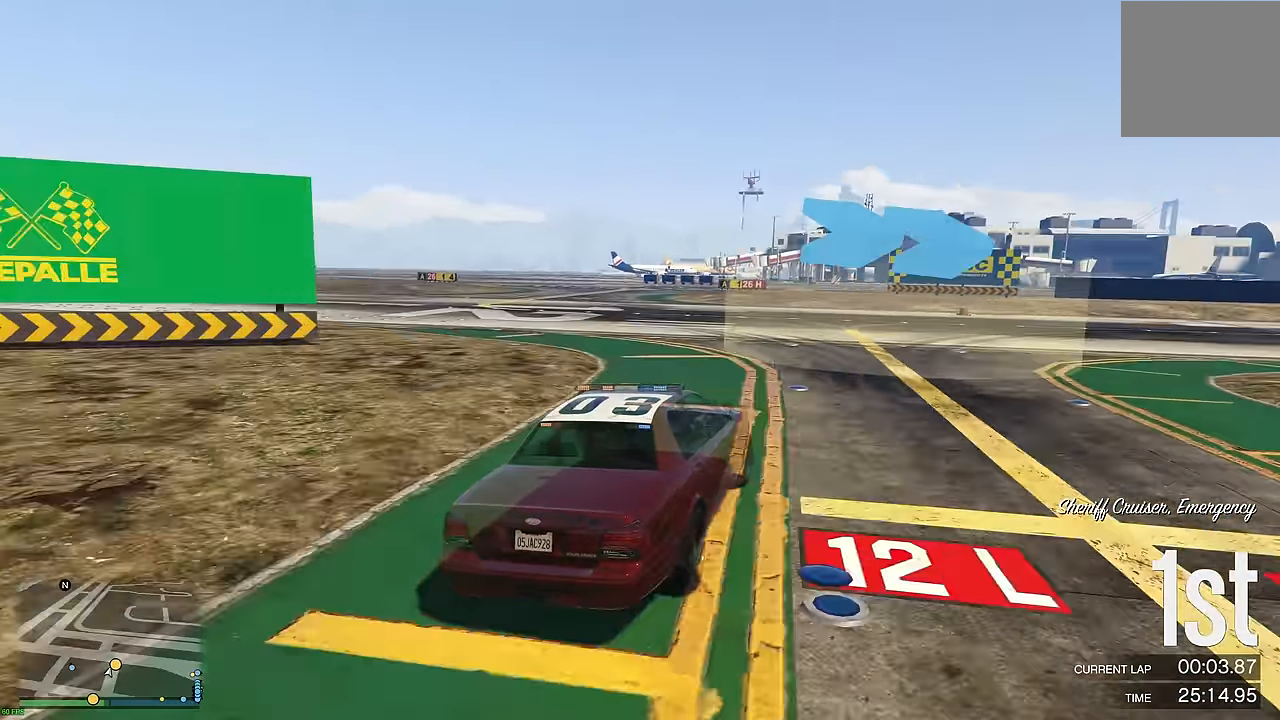
{"buttons": ["R2"], "left_stick": "center", "right_stick": "center", "events": [[50, "left_stick", "center"], [117, "left_stick", "right"], [284, "left_stick", "center"], [334, "left_stick", "right"], [500, "left_stick", "center"]]}
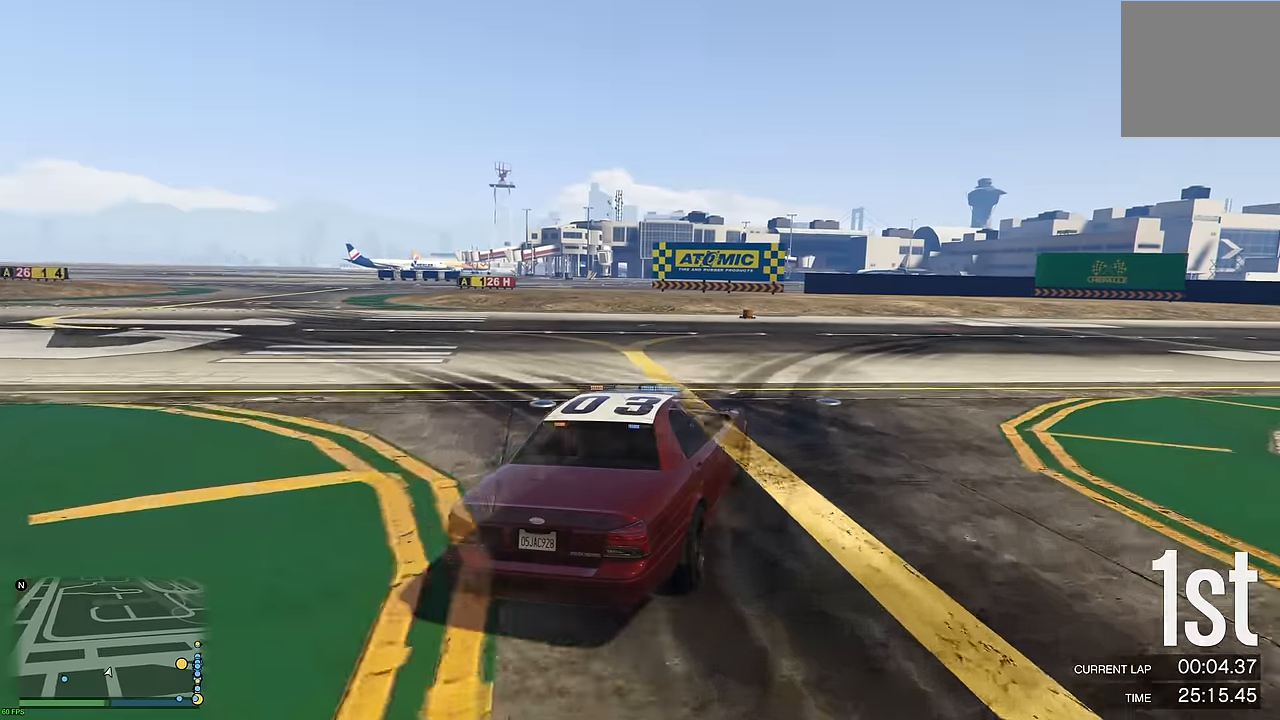
{"buttons": ["R2"], "left_stick": "right", "right_stick": "center", "events": [[67, "left_stick", "right"]]}
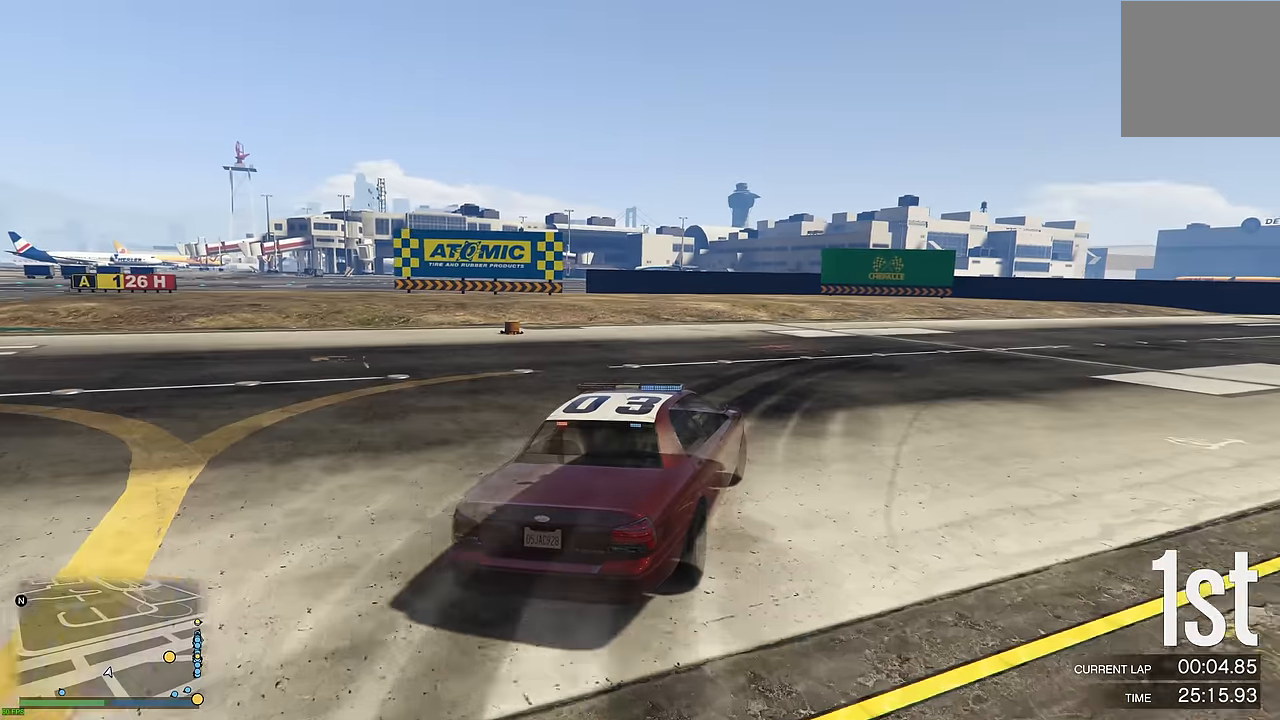
{"buttons": ["R2"], "left_stick": "right", "right_stick": "center", "events": [[150, "left_stick", "center"], [217, "left_stick", "right"], [417, "left_stick", "center"], [467, "left_stick", "right"]]}
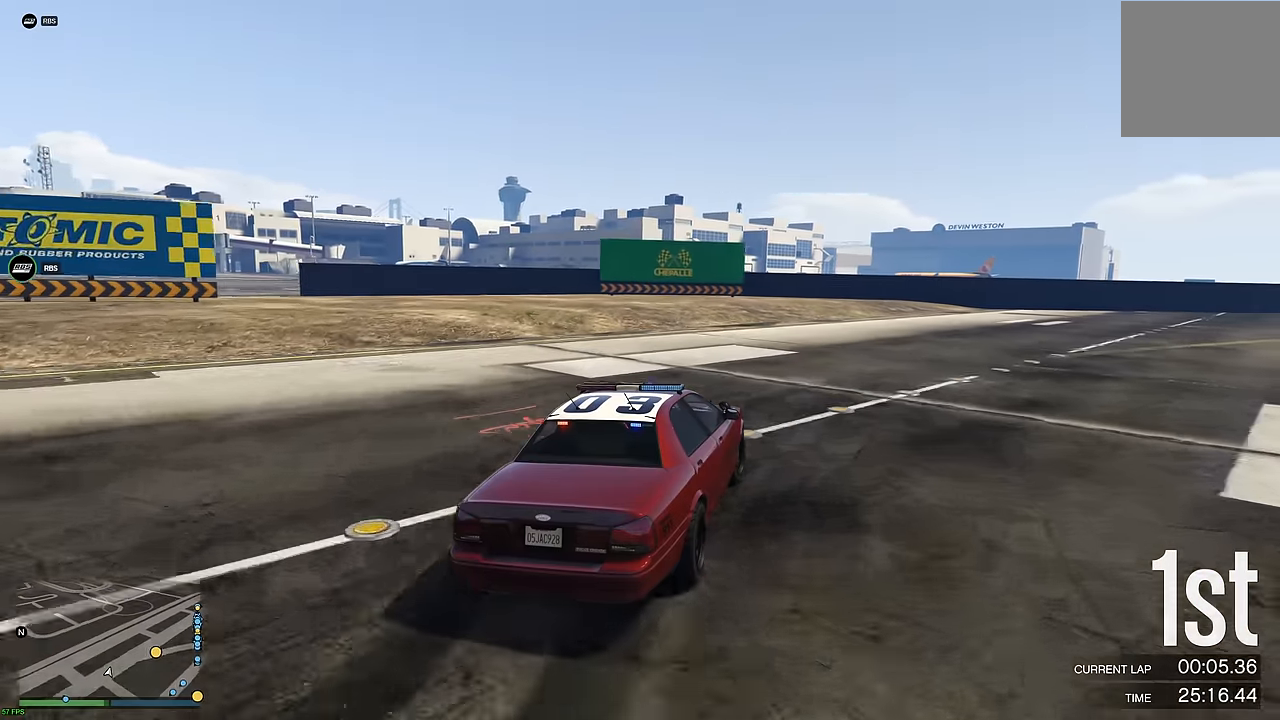
{"buttons": ["R2"], "left_stick": "right", "right_stick": "center", "events": [[117, "left_stick", "center"], [200, "left_stick", "right"], [334, "left_stick", "center"], [434, "left_stick", "right"]]}
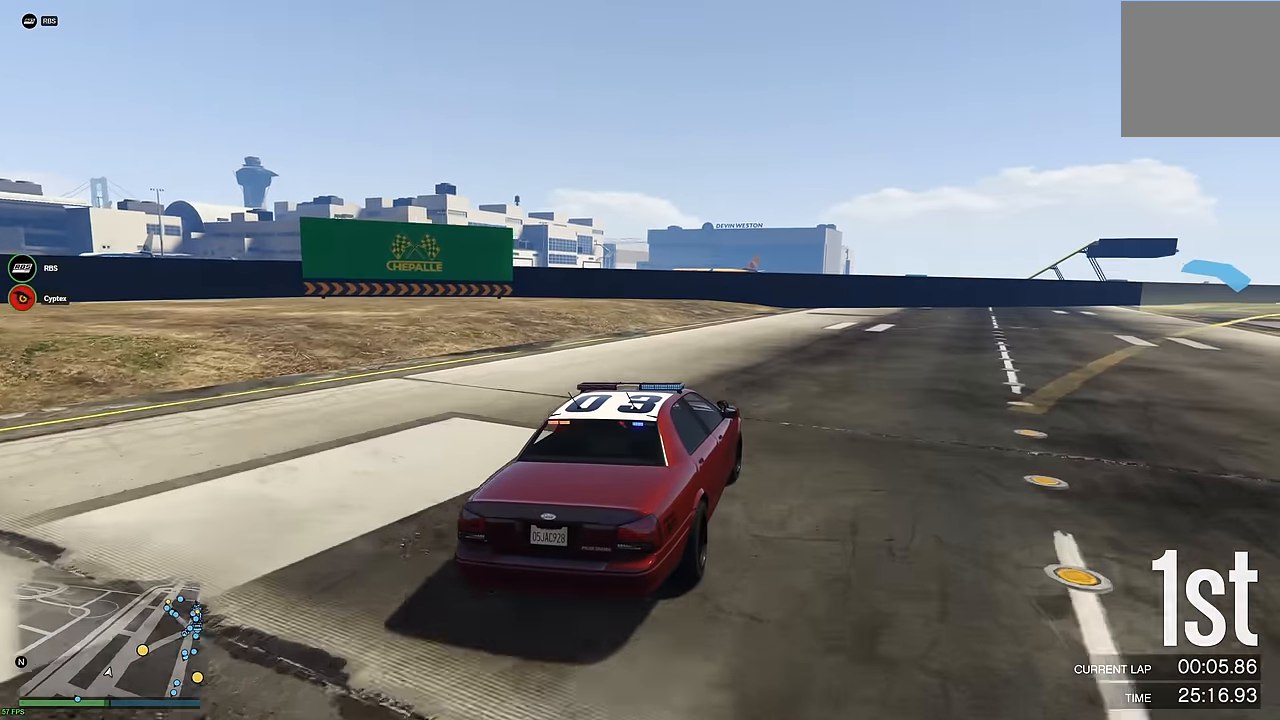
{"buttons": ["R2"], "left_stick": "right", "right_stick": "center", "events": [[67, "left_stick", "center"], [184, "left_stick", "right"], [334, "left_stick", "center"], [500, "left_stick", "right"]]}
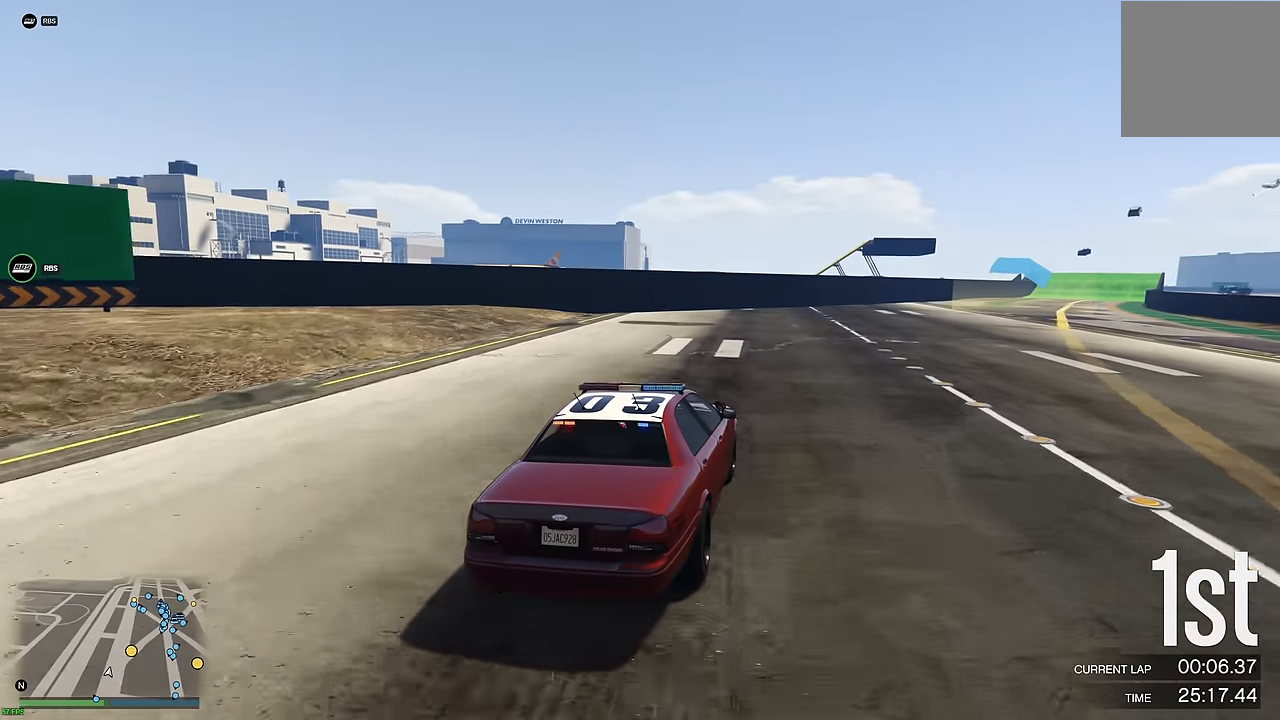
{"buttons": ["R2"], "left_stick": "center", "right_stick": "center", "events": [[134, "left_stick", "center"], [367, "left_stick", "right"], [484, "left_stick", "center"]]}
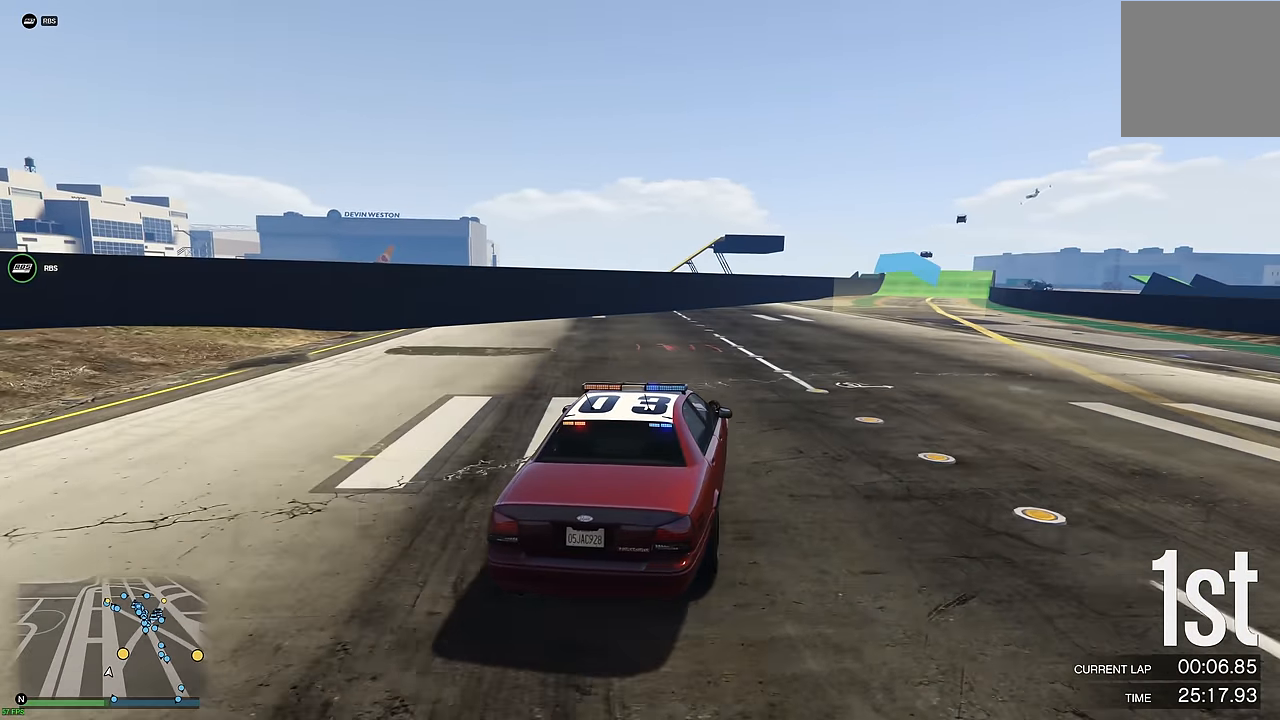
{"buttons": ["R2"], "left_stick": "center", "right_stick": "center", "events": [[250, "left_stick", "right"], [367, "left_stick", "center"]]}
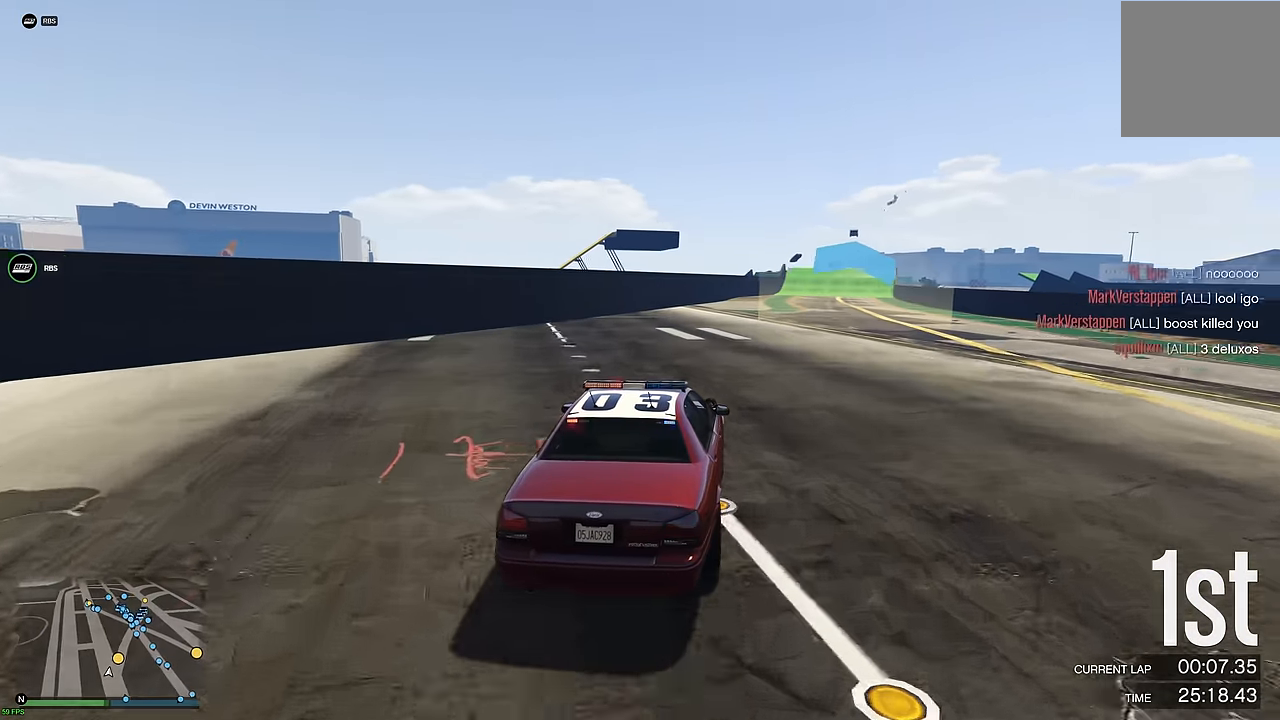
{"buttons": ["R2"], "left_stick": "center", "right_stick": "center", "events": [[217, "left_stick", "right"], [317, "left_stick", "center"]]}
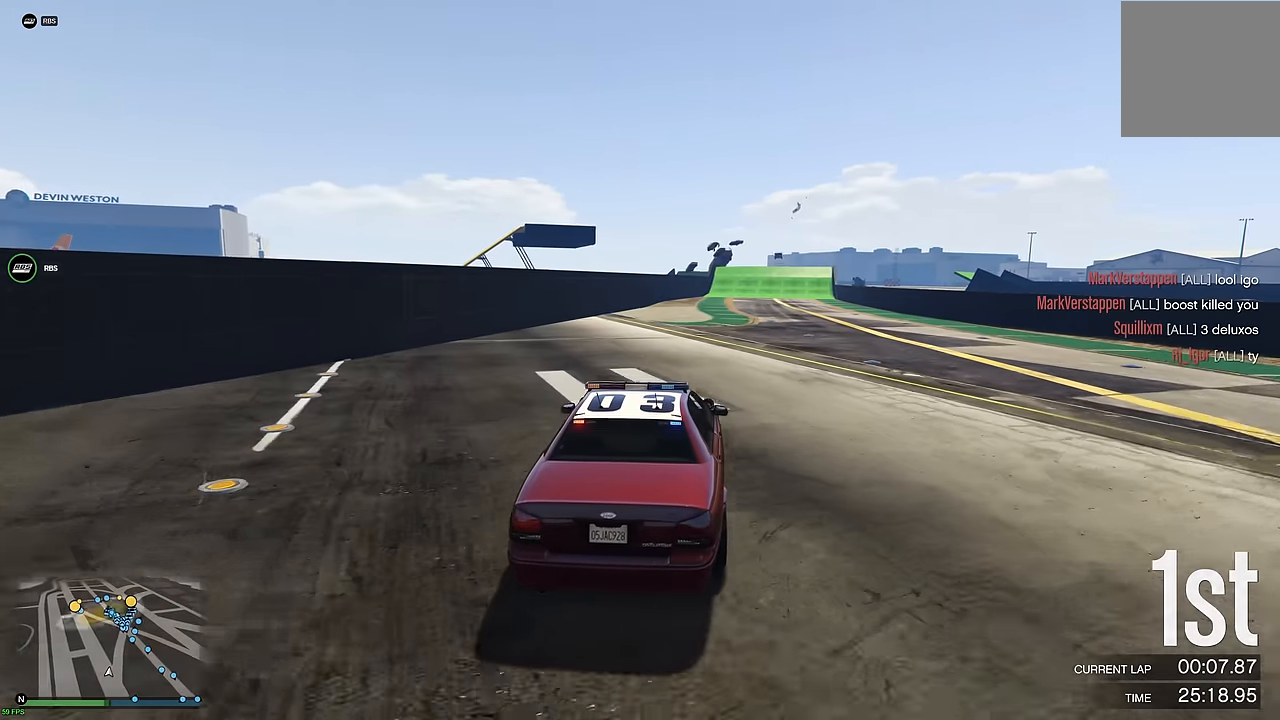
{"buttons": ["R2"], "left_stick": "center", "right_stick": "center", "events": [[200, "left_stick", "right"], [317, "left_stick", "center"]]}